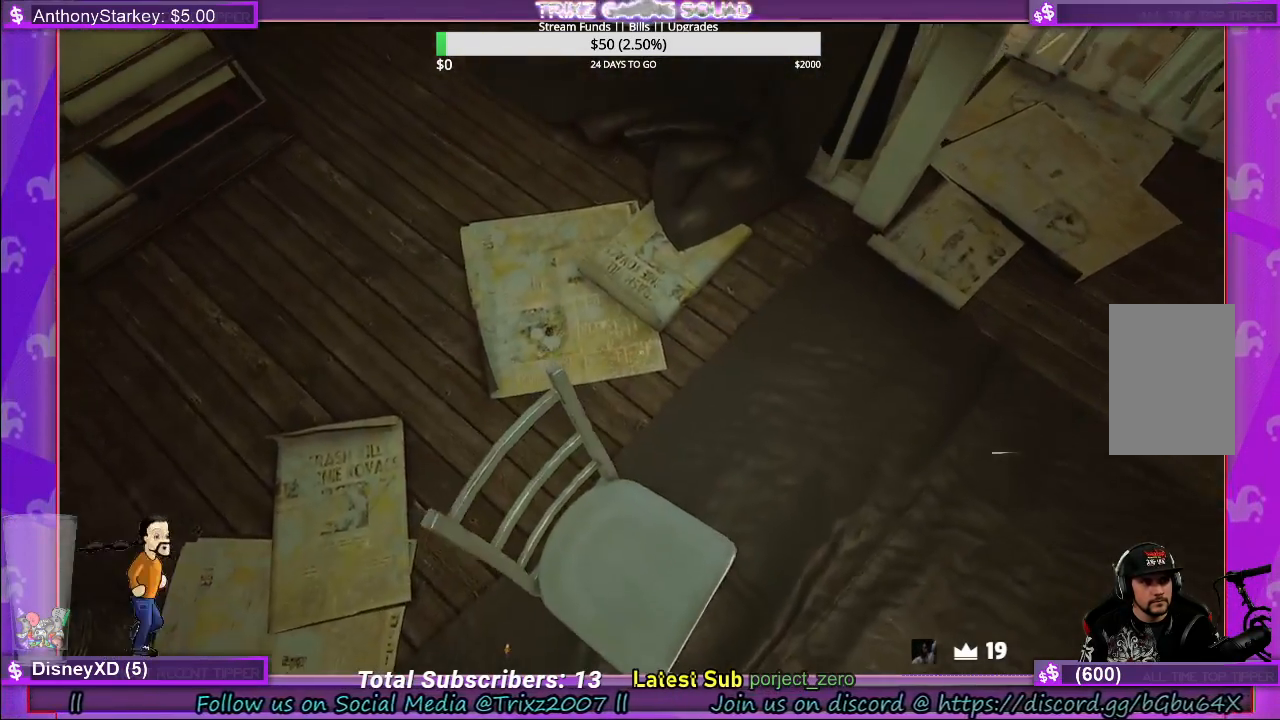
Gameplay with keyboard and mouse; each line is a JSON object with the keys and mouse buttons held at the frame after it. "events" lists presses ("down") and releases ("up") of "a", "ctrl", "d", "e", "f", "q", "r", "s", "shift", "space", "tab", "w", "mouse_left", "mouse_wheel", "mouse_right", "mouse_mb4" and "mouse_mb5" between this image and that frame as [ms after this image, input, new state], when the widget could be followed in between. "mouse_left", "mouse_wheel", "mouse_right", "mouse_mb4", "mouse_mb5" = the "left", "wheel", "right", "mb4", "mb5" buttons of the "mouse" list. No other keys are recorded. "wheel" means that the mouse wheel is clicked or scrolled. Mouse movement is not recorded.
{"keys": [], "mouse": [], "events": []}
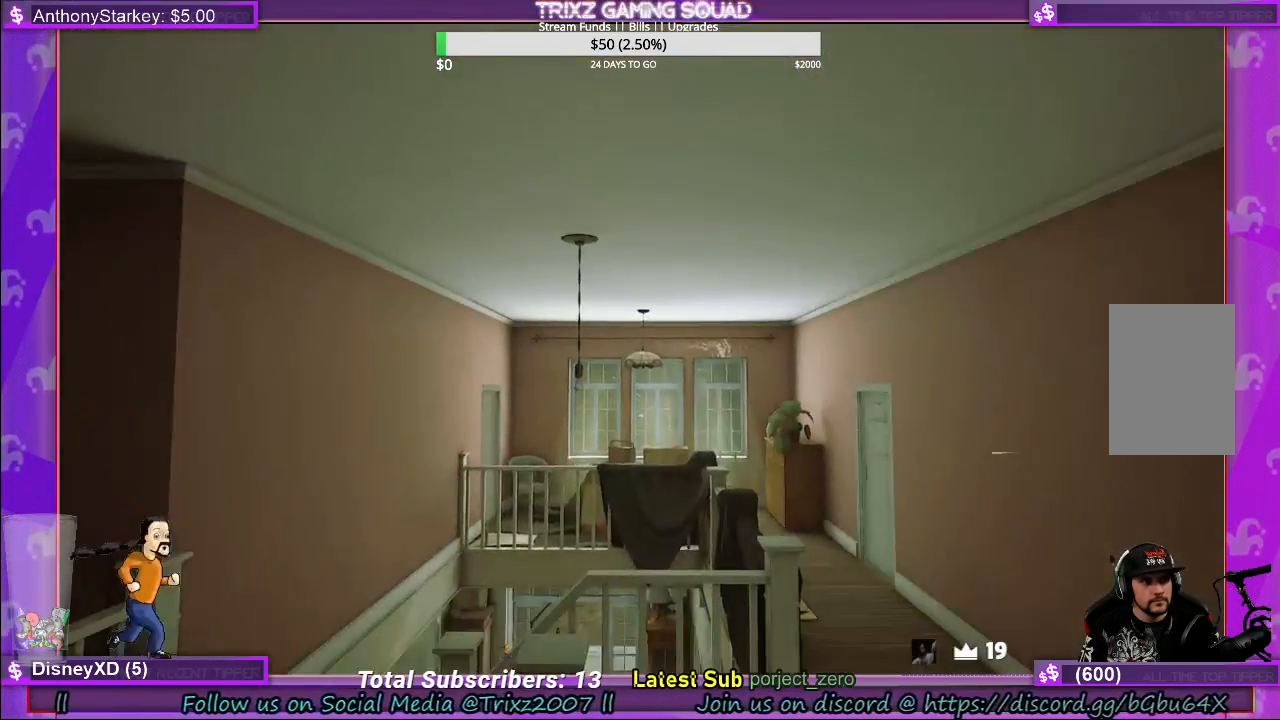
{"keys": [], "mouse": [], "events": []}
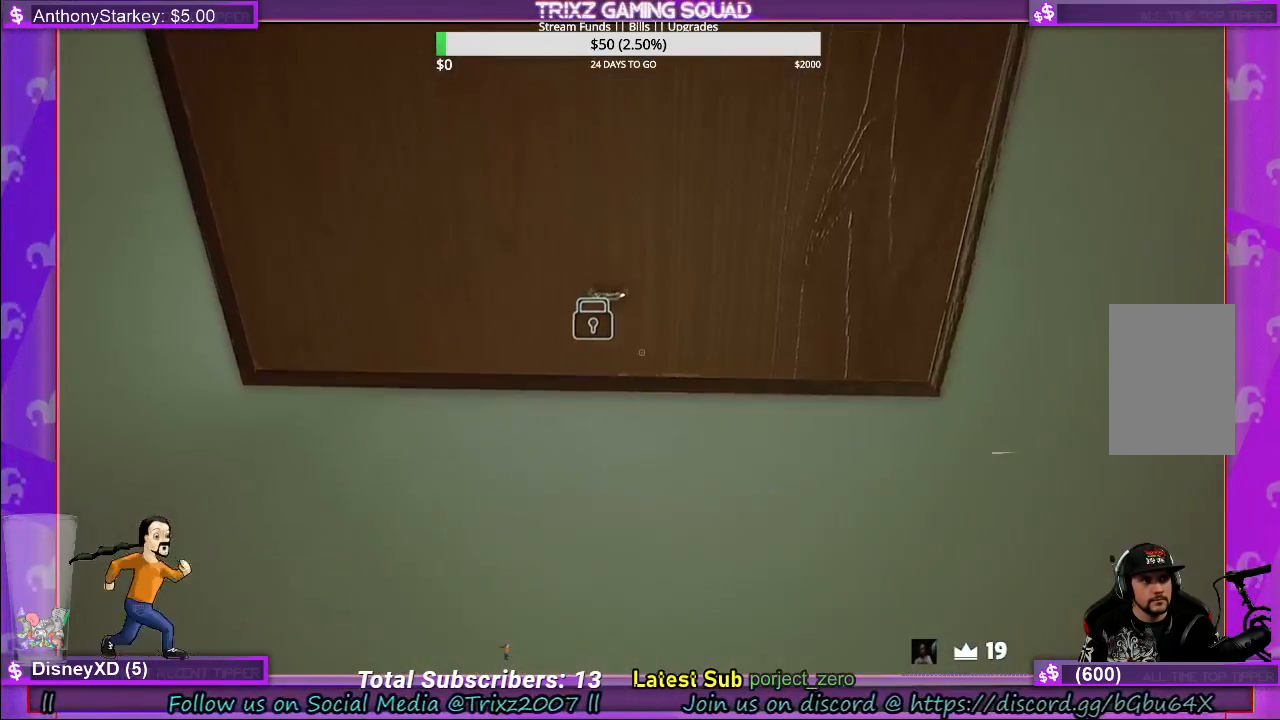
{"keys": [], "mouse": [], "events": [[283, "mouse_left", "down"], [467, "mouse_left", "up"]]}
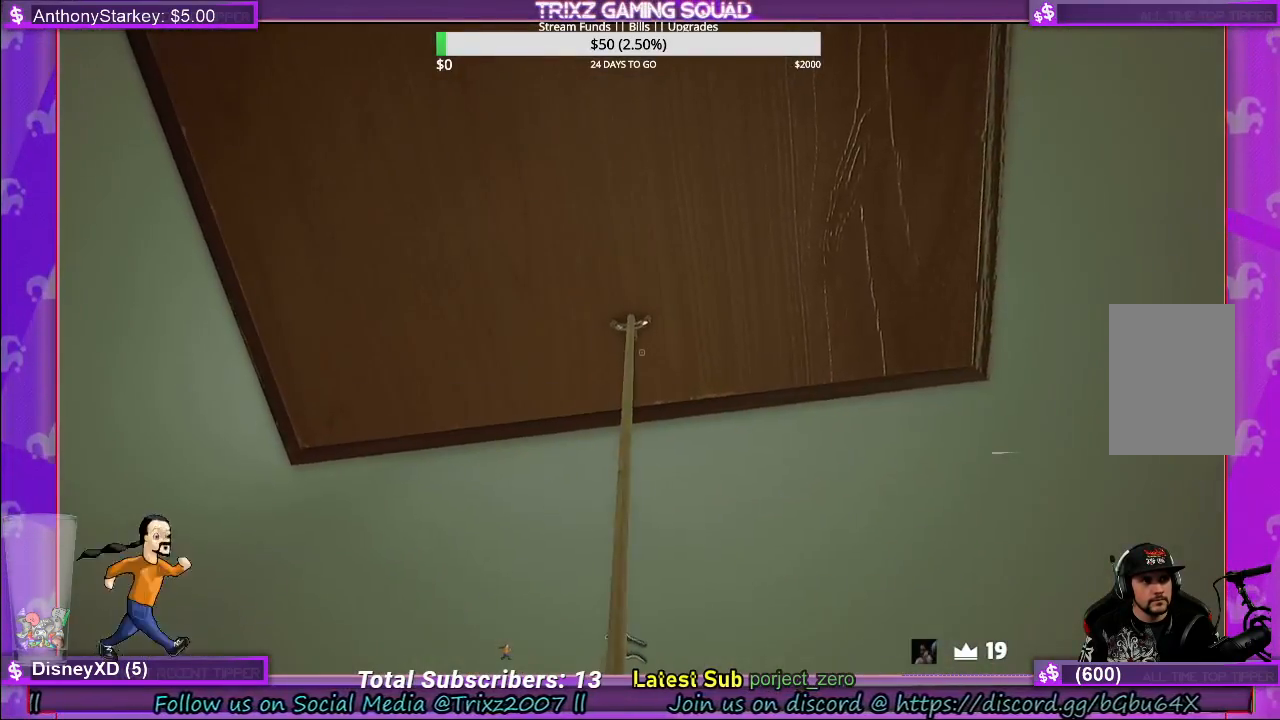
{"keys": [], "mouse": [], "events": []}
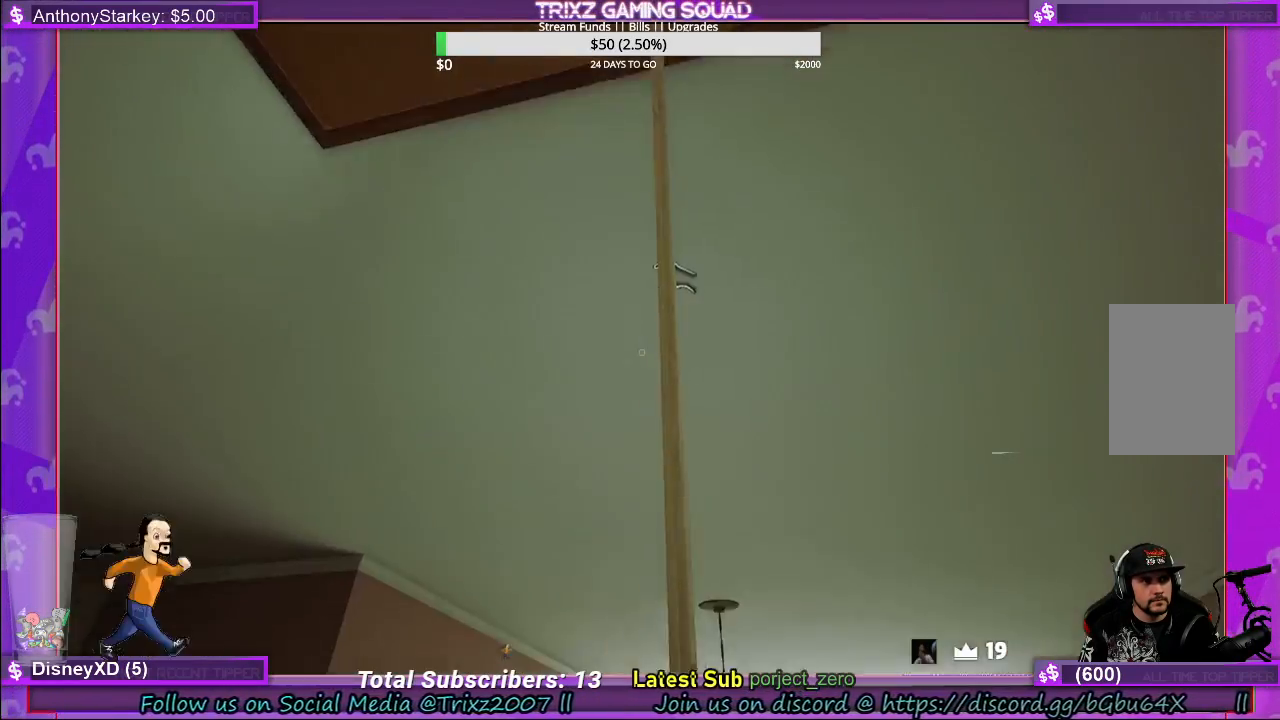
{"keys": [], "mouse": [], "events": []}
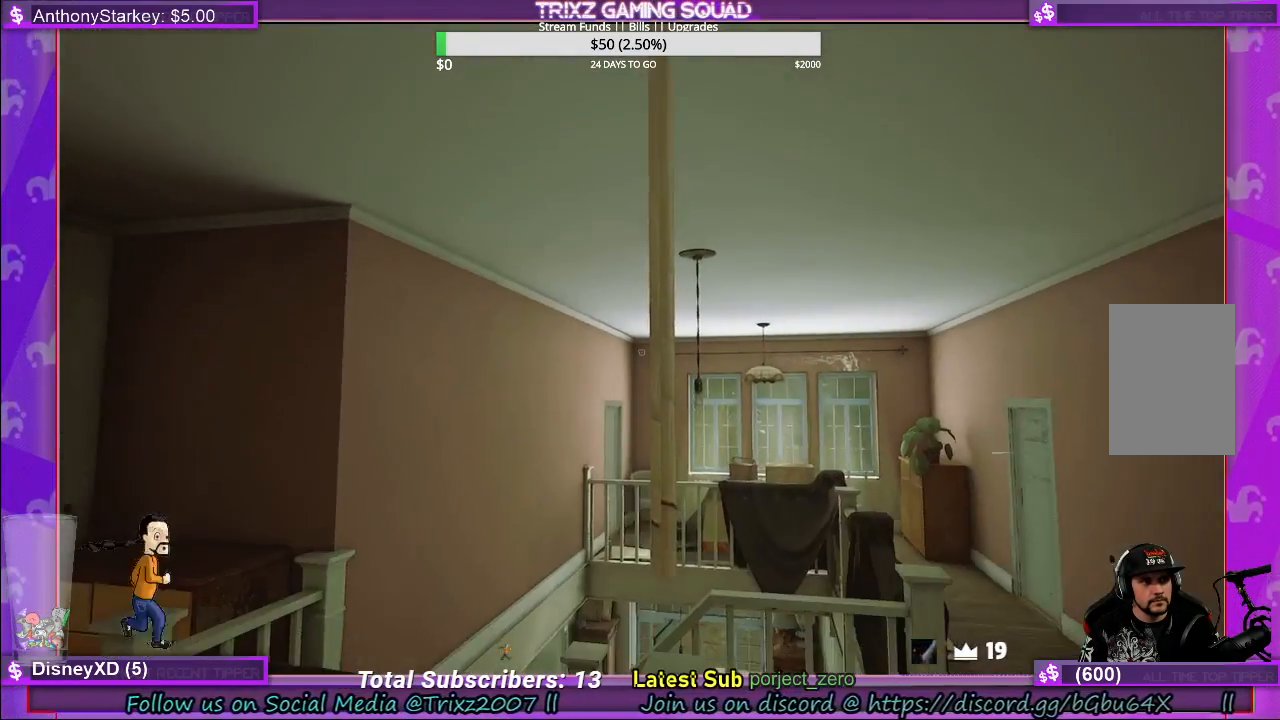
{"keys": [], "mouse": [], "events": []}
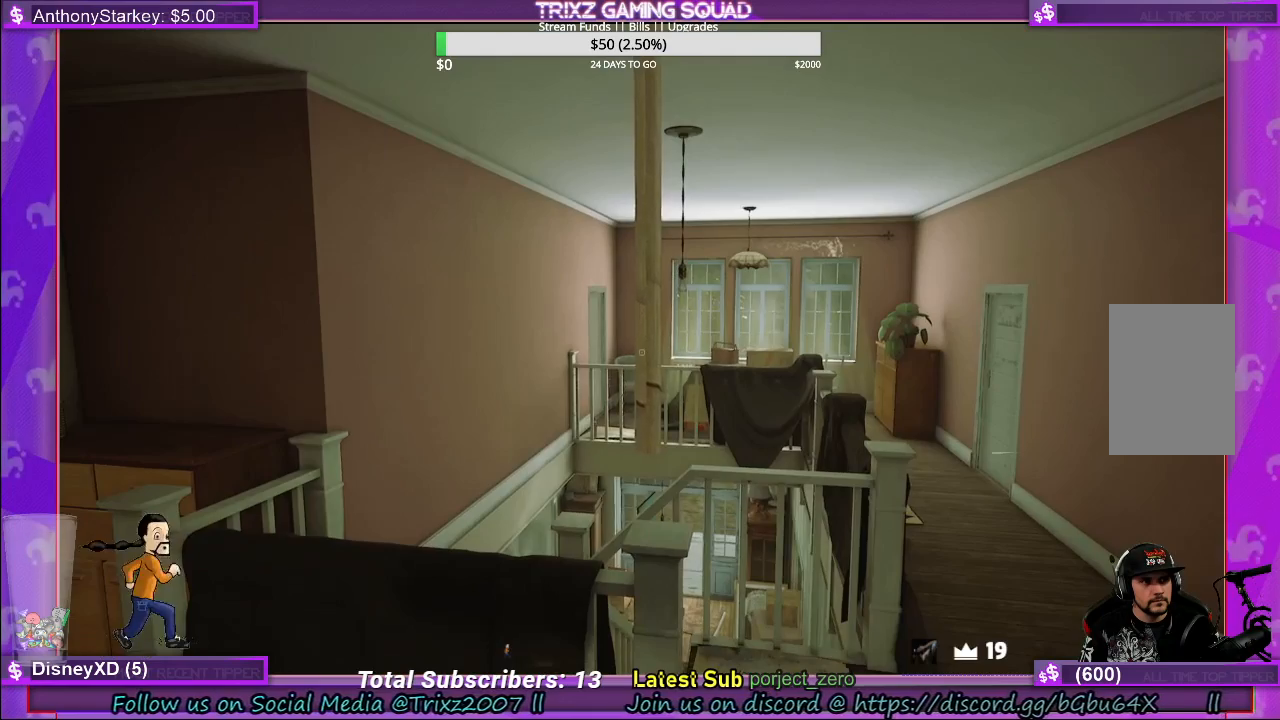
{"keys": [], "mouse": ["left"], "events": [[433, "mouse_left", "down"]]}
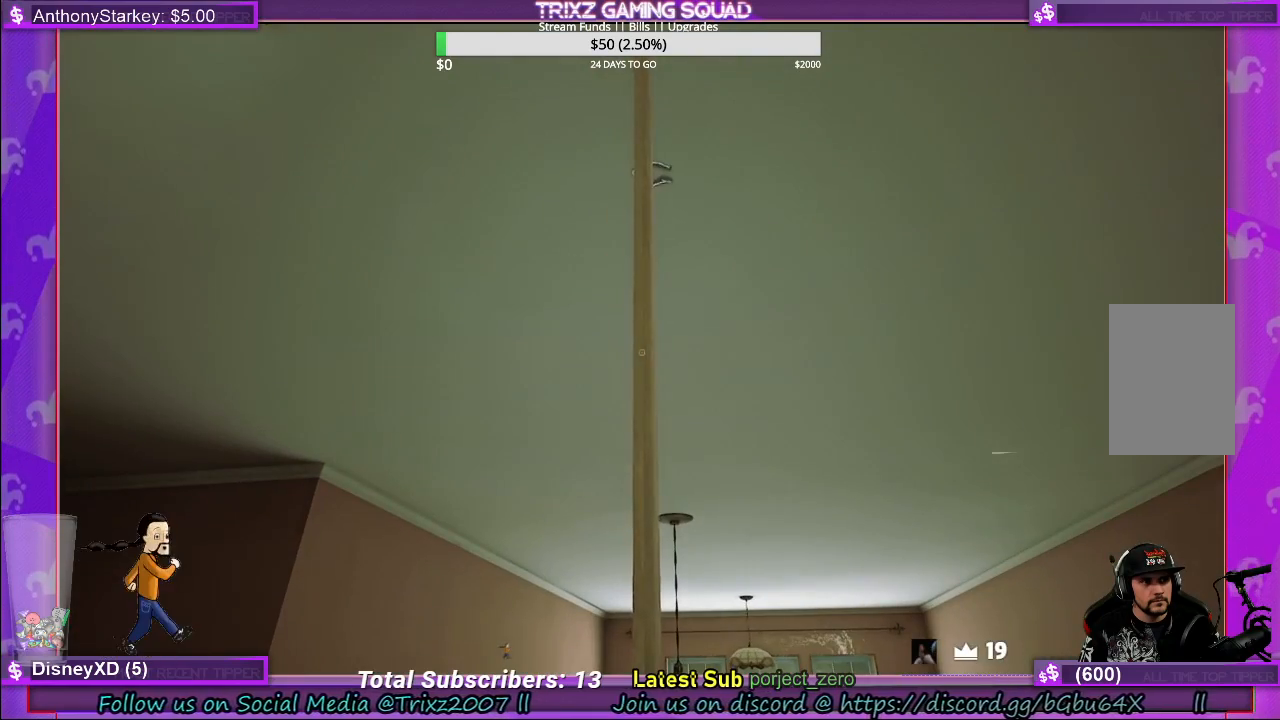
{"keys": [], "mouse": [], "events": [[200, "mouse_left", "up"]]}
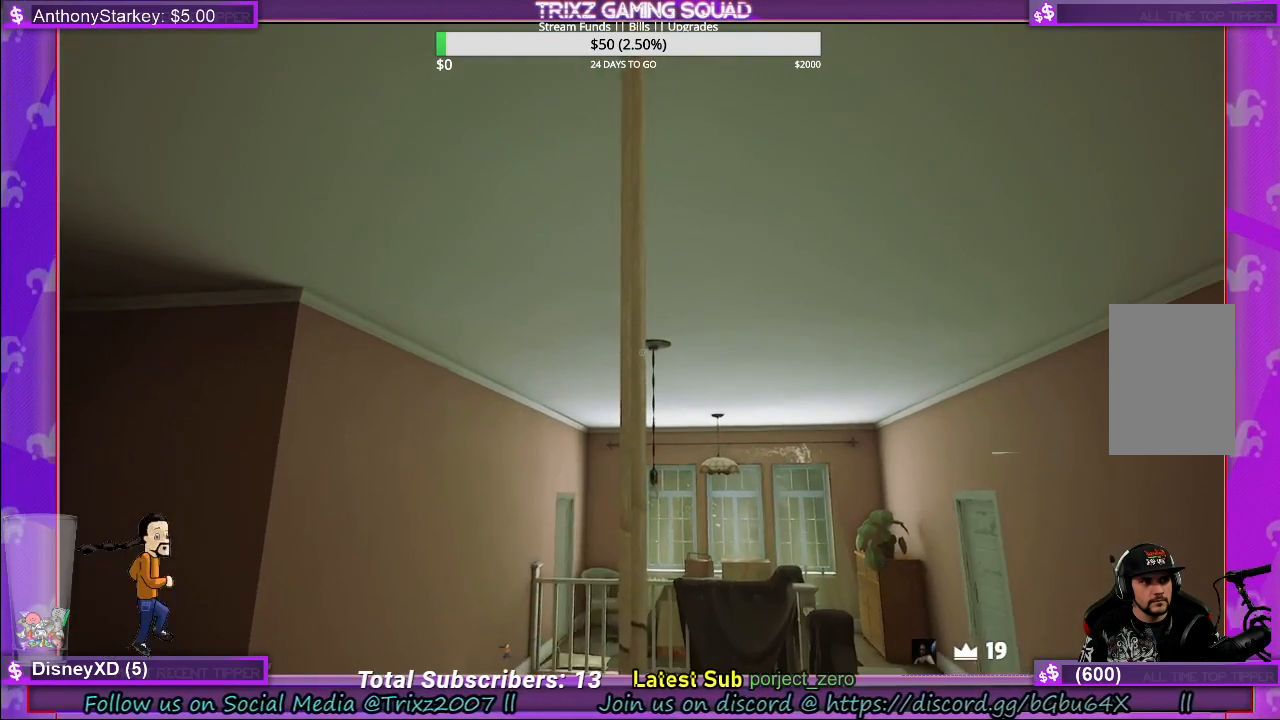
{"keys": [], "mouse": [], "events": []}
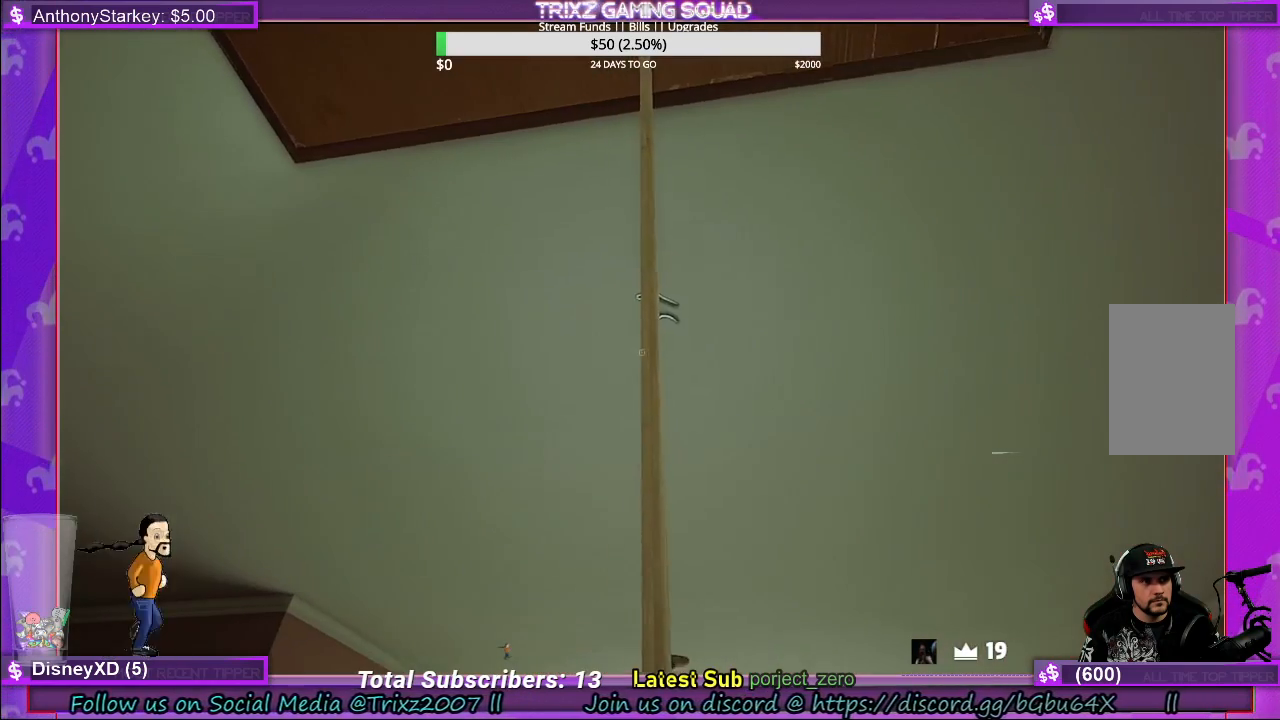
{"keys": [], "mouse": ["left"], "events": [[67, "mouse_left", "down"]]}
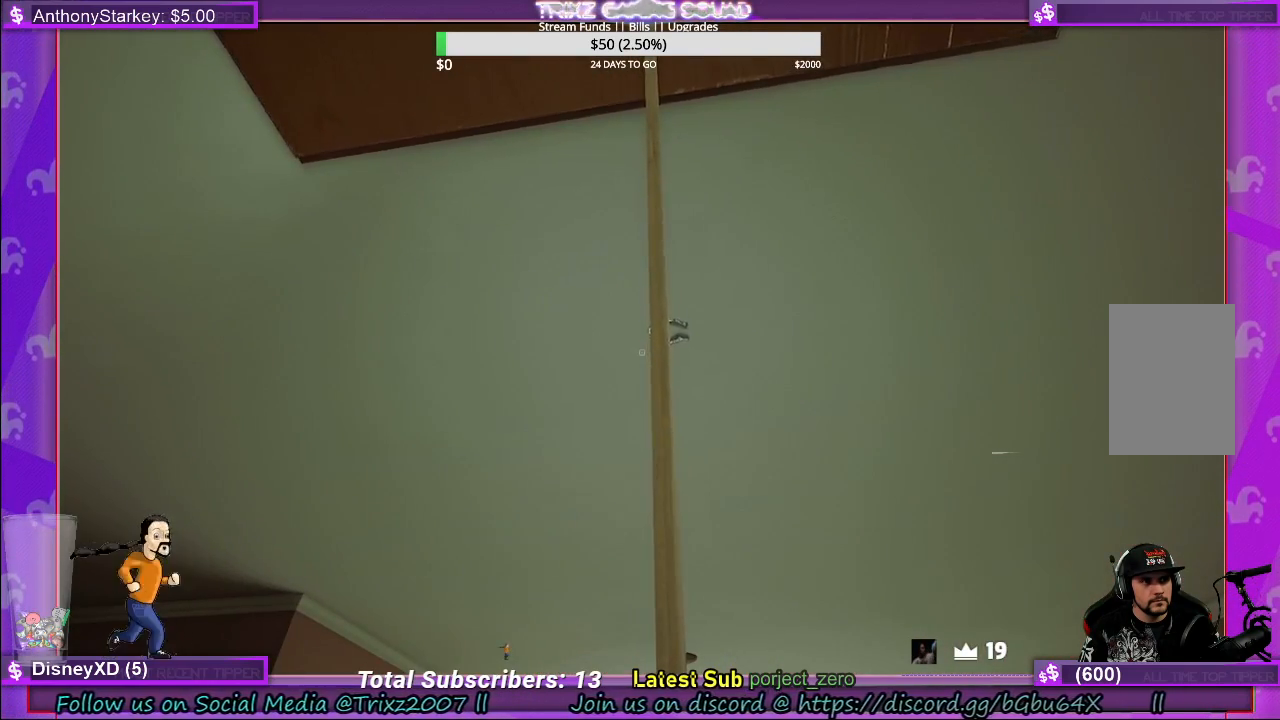
{"keys": [], "mouse": ["left"], "events": []}
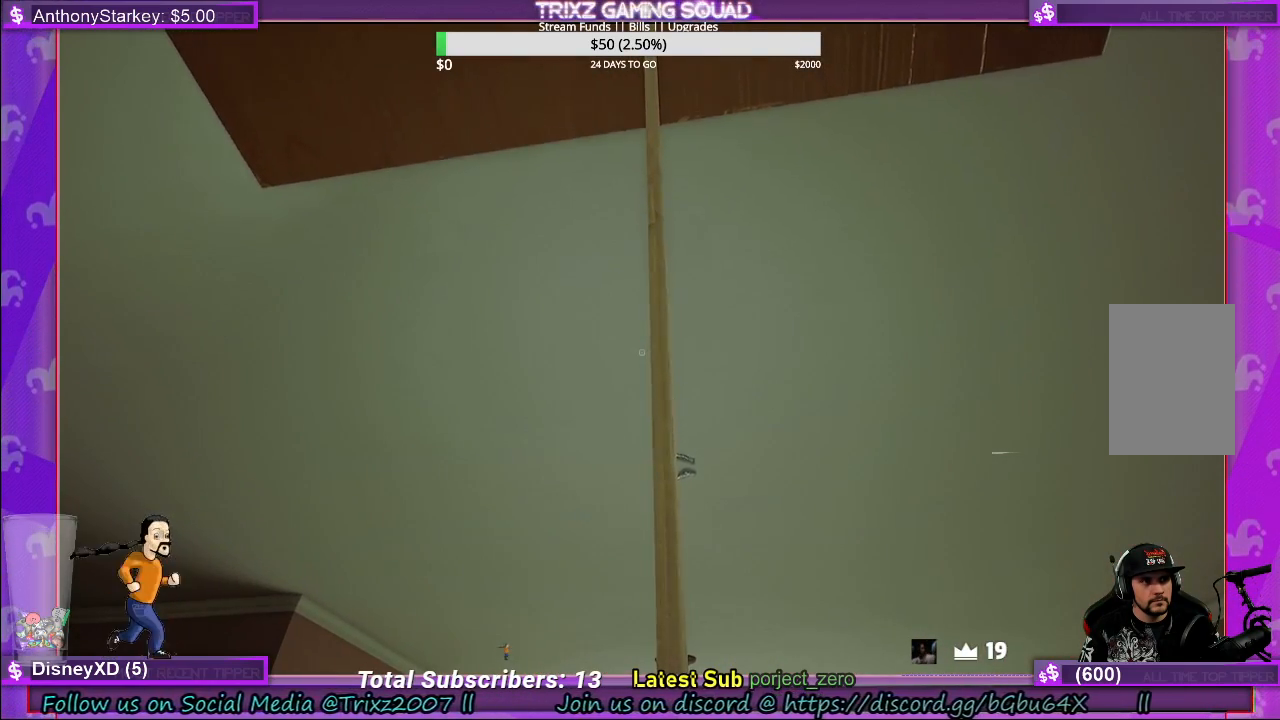
{"keys": [], "mouse": ["left"], "events": []}
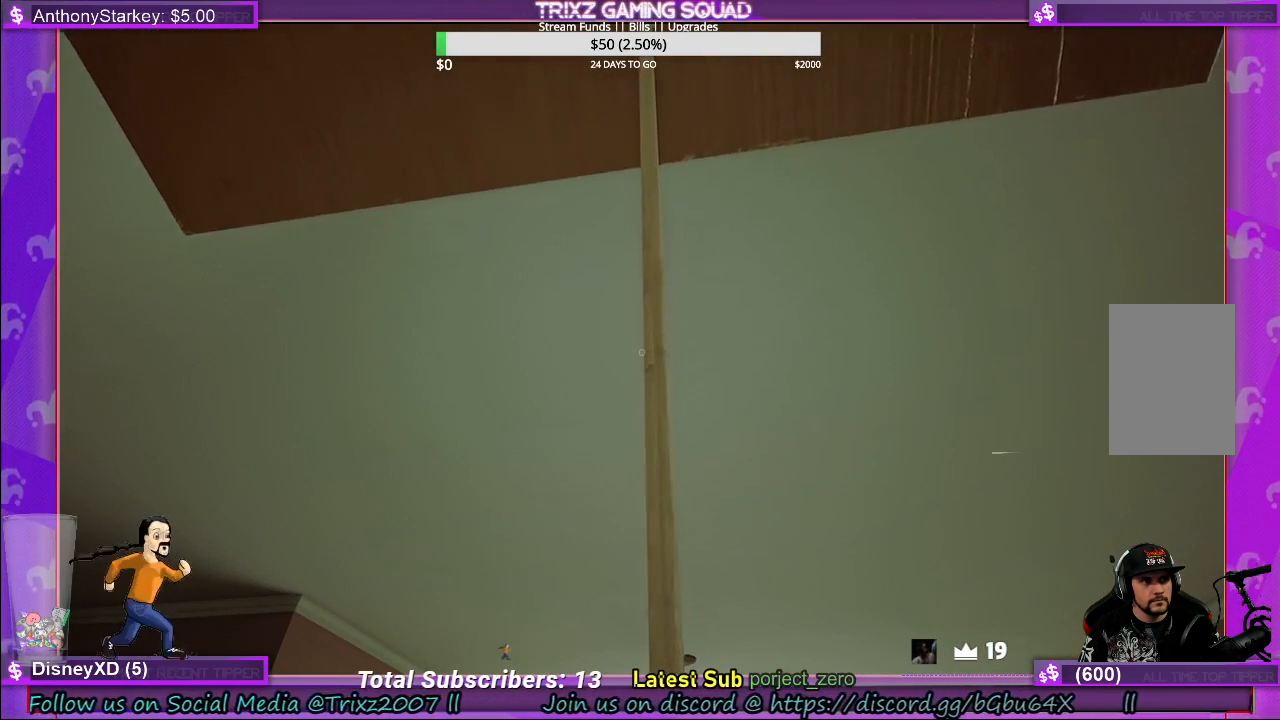
{"keys": ["s"], "mouse": ["left"], "events": [[417, "s", "down"]]}
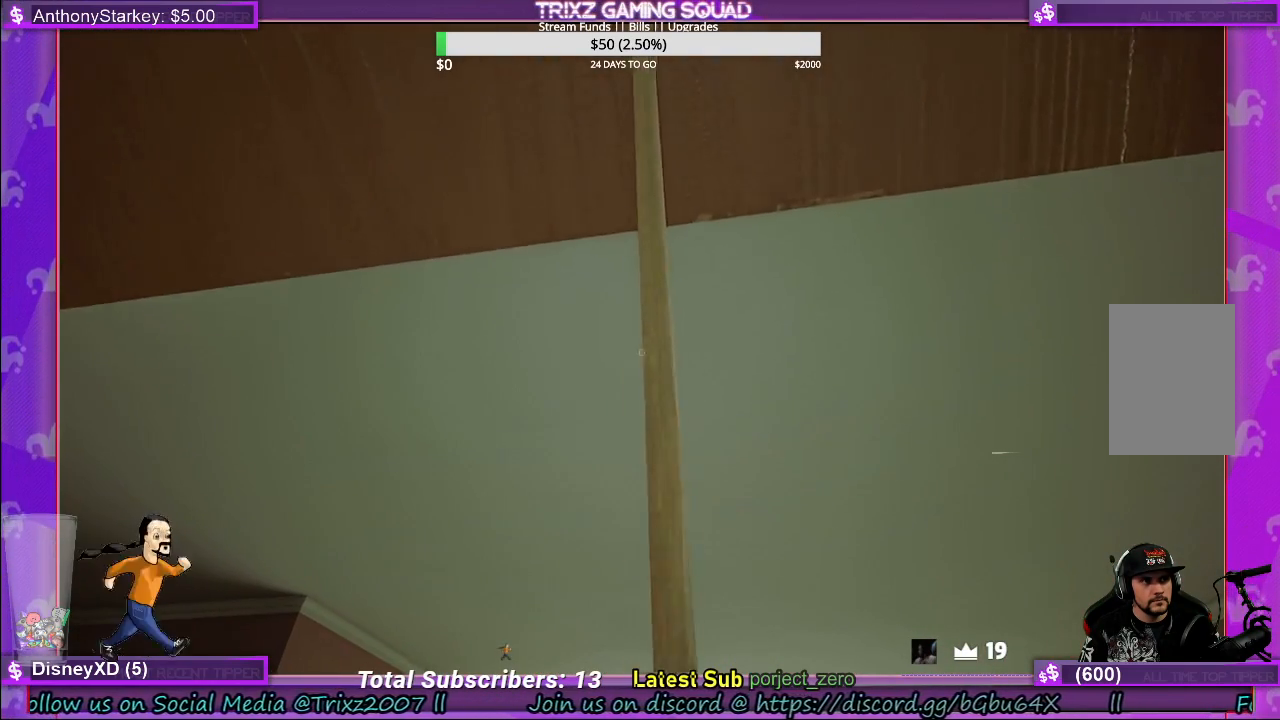
{"keys": [], "mouse": ["left"], "events": [[233, "s", "up"]]}
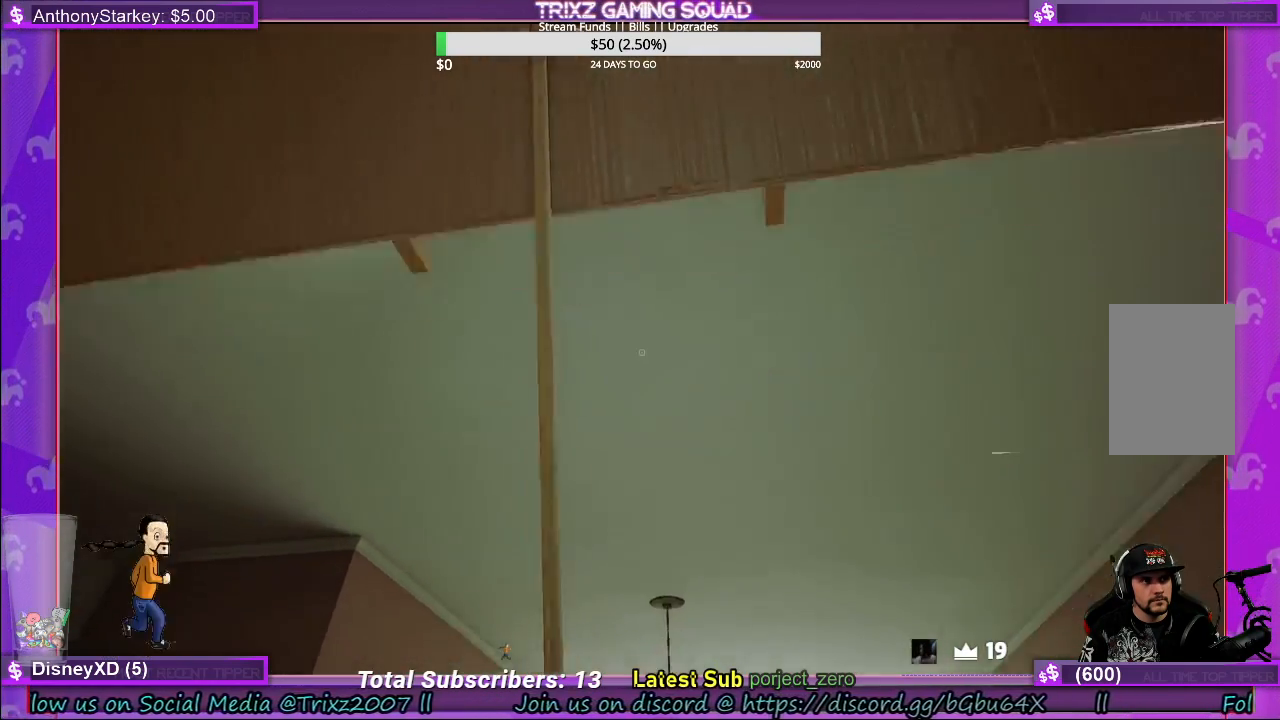
{"keys": ["d", "s"], "mouse": ["left"], "events": [[300, "d", "down"], [417, "s", "down"]]}
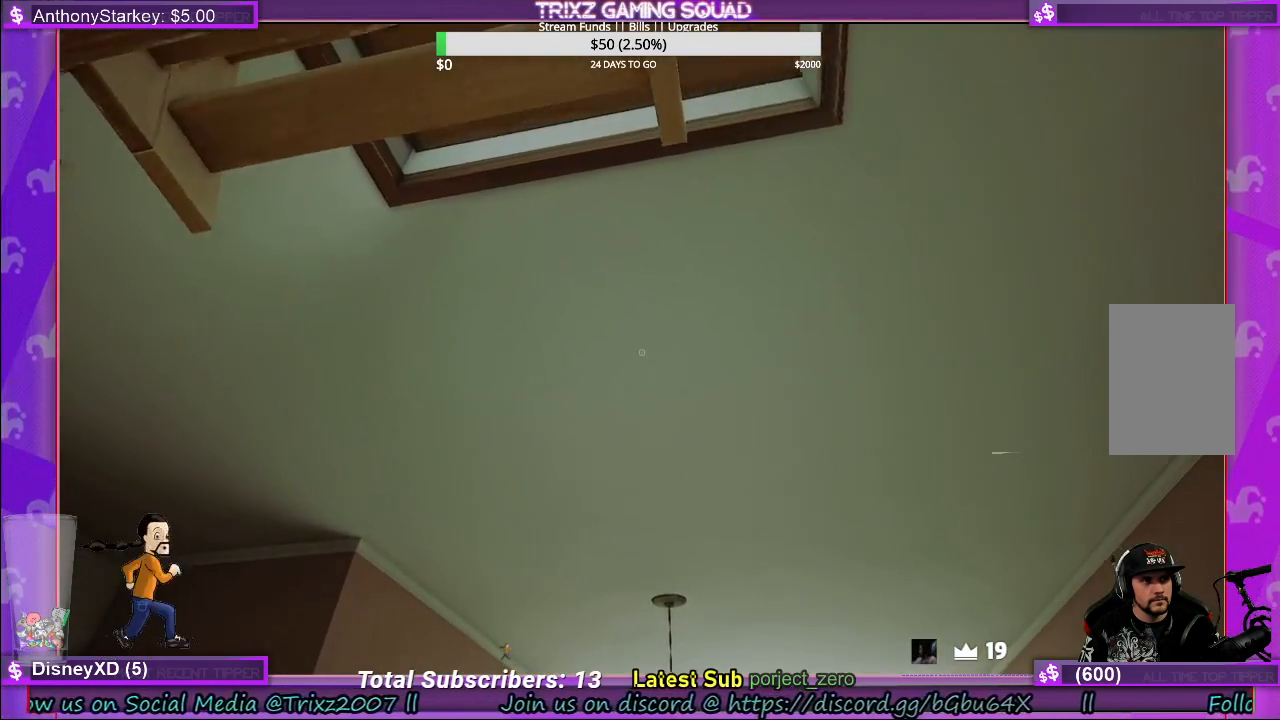
{"keys": [], "mouse": ["left"], "events": [[383, "d", "up"], [400, "s", "up"]]}
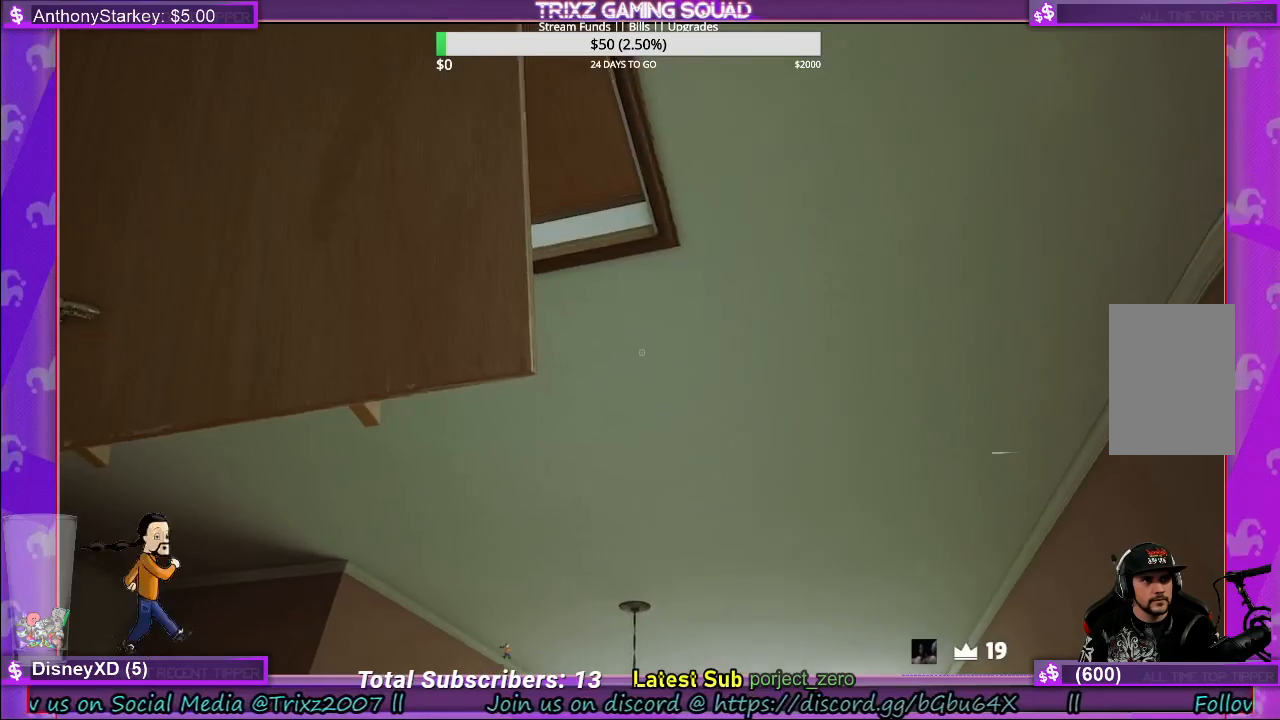
{"keys": ["d", "w"], "mouse": [], "events": [[100, "mouse_left", "up"], [200, "d", "down"], [267, "w", "down"]]}
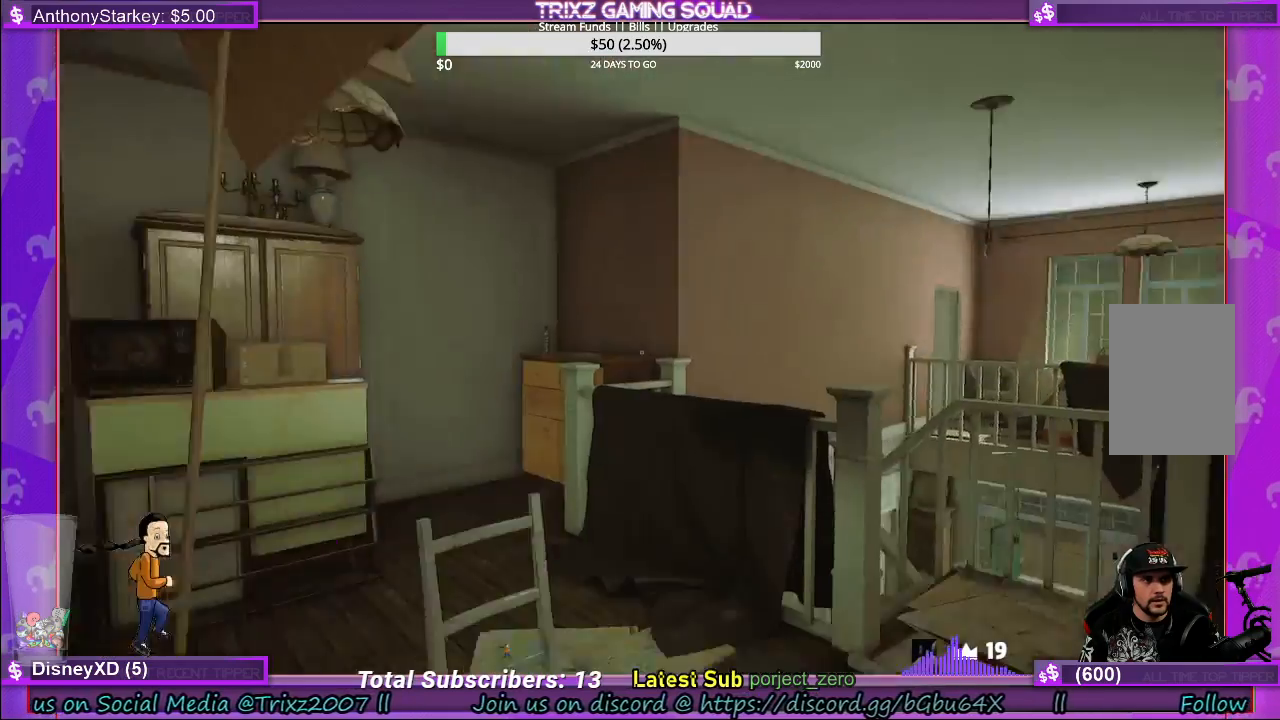
{"keys": ["d", "shift", "w"], "mouse": [], "events": [[300, "shift", "down"]]}
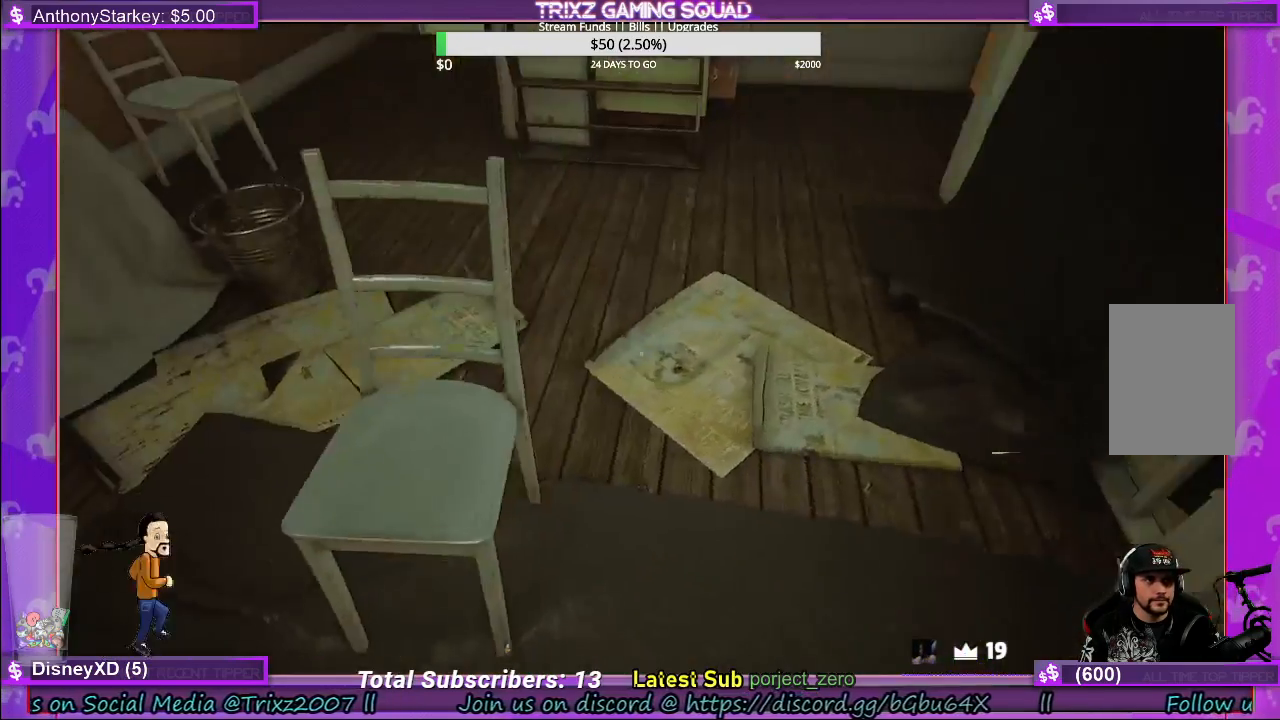
{"keys": [], "mouse": [], "events": [[67, "shift", "up"], [100, "w", "up"], [233, "s", "down"], [300, "d", "up"], [333, "s", "up"]]}
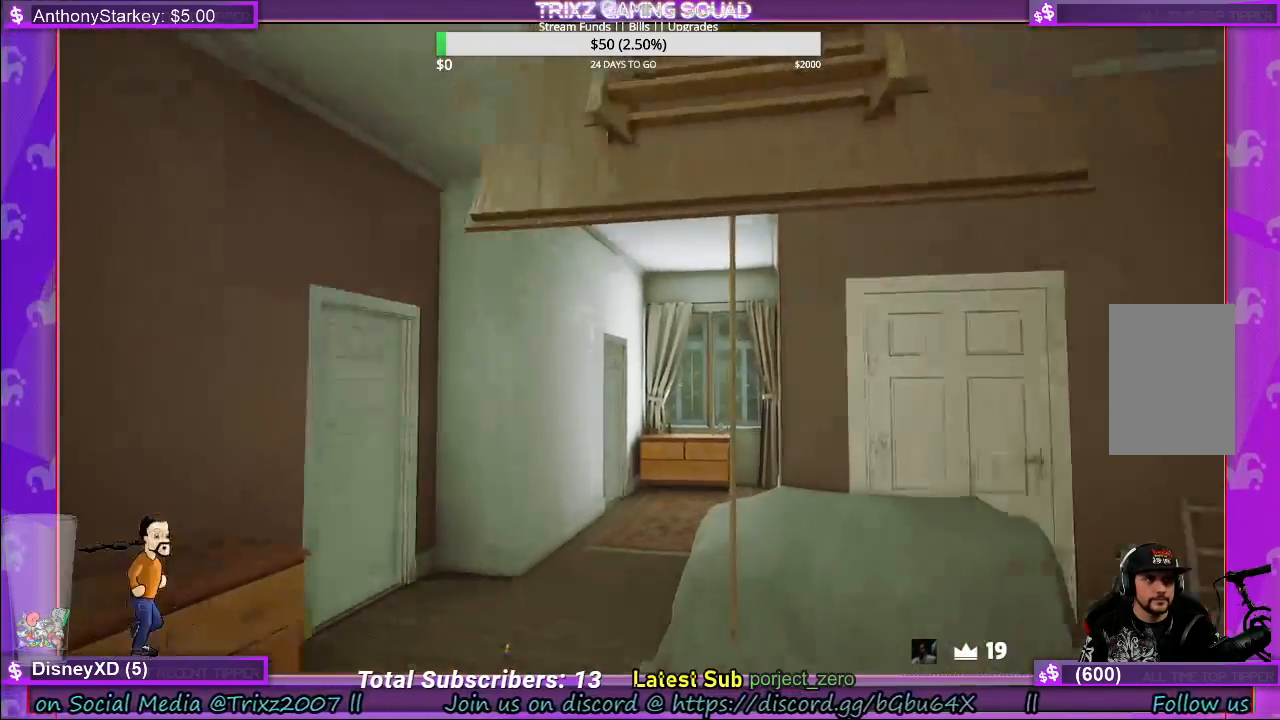
{"keys": [], "mouse": [], "events": []}
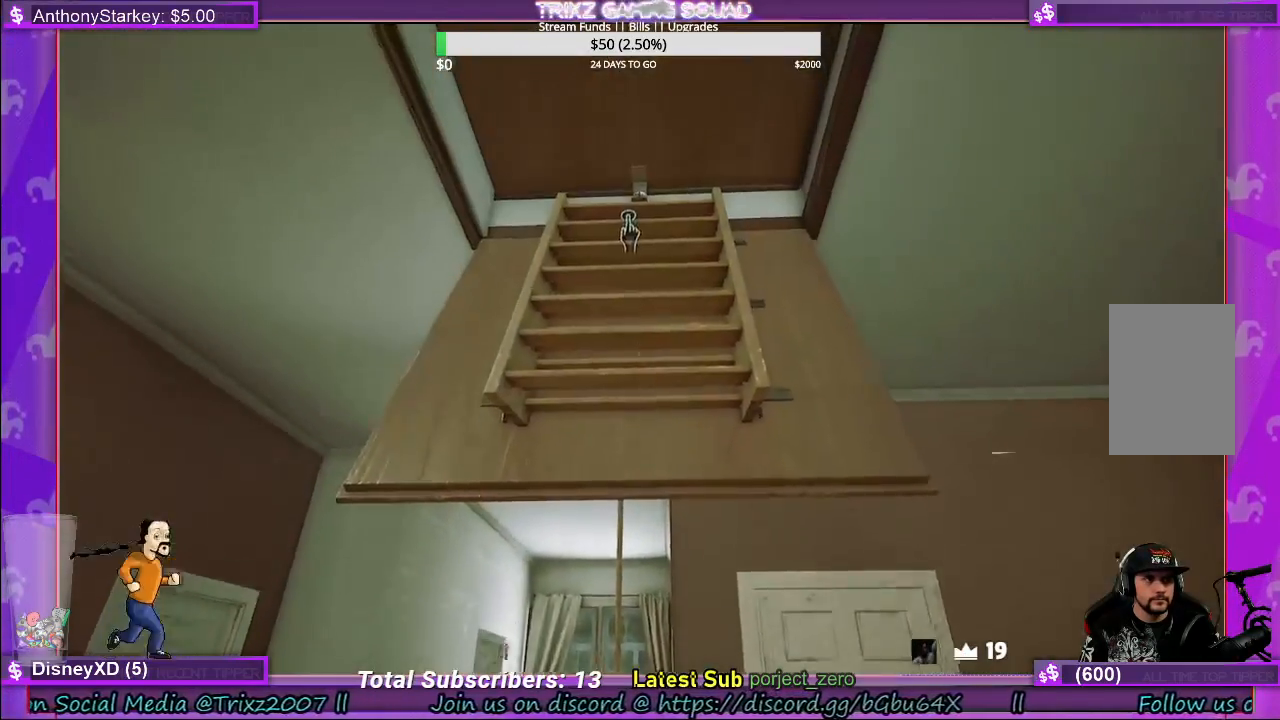
{"keys": [], "mouse": ["left"], "events": [[133, "mouse_left", "down"]]}
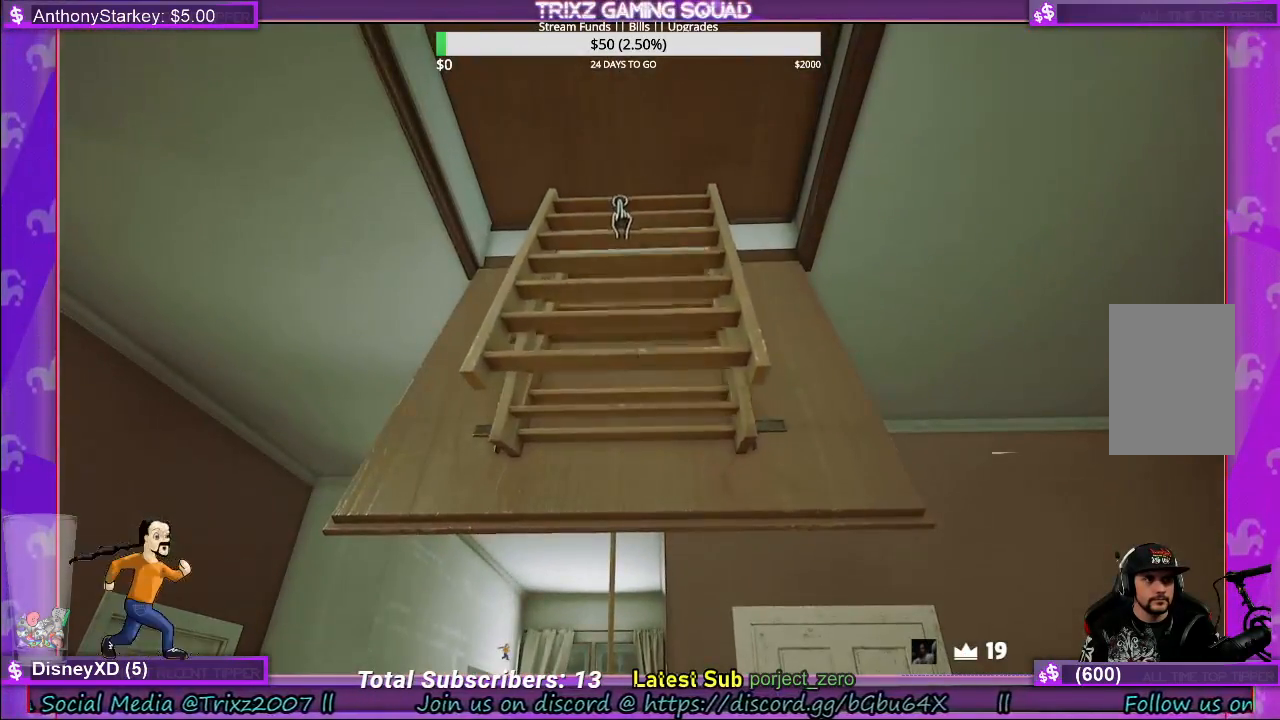
{"keys": [], "mouse": ["left"], "events": []}
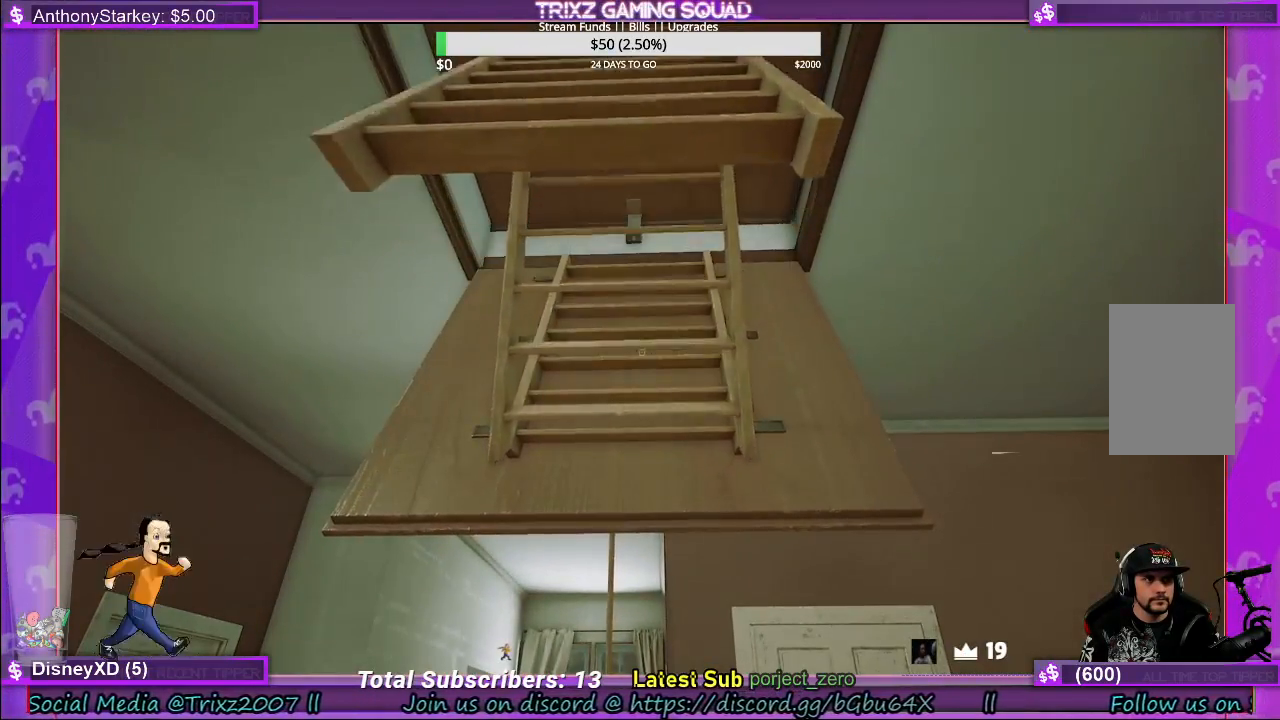
{"keys": ["a", "s"], "mouse": ["left"], "events": [[167, "a", "down"], [167, "s", "down"]]}
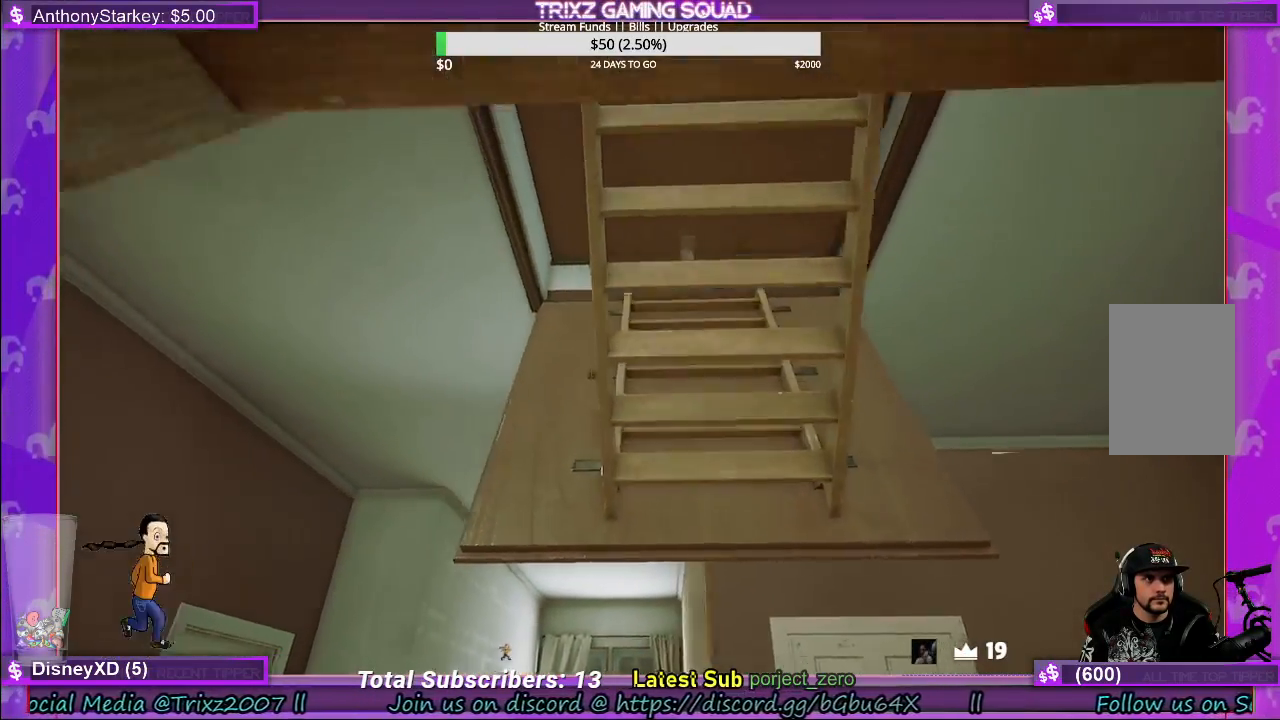
{"keys": [], "mouse": ["left"], "events": [[317, "a", "up"], [400, "s", "up"]]}
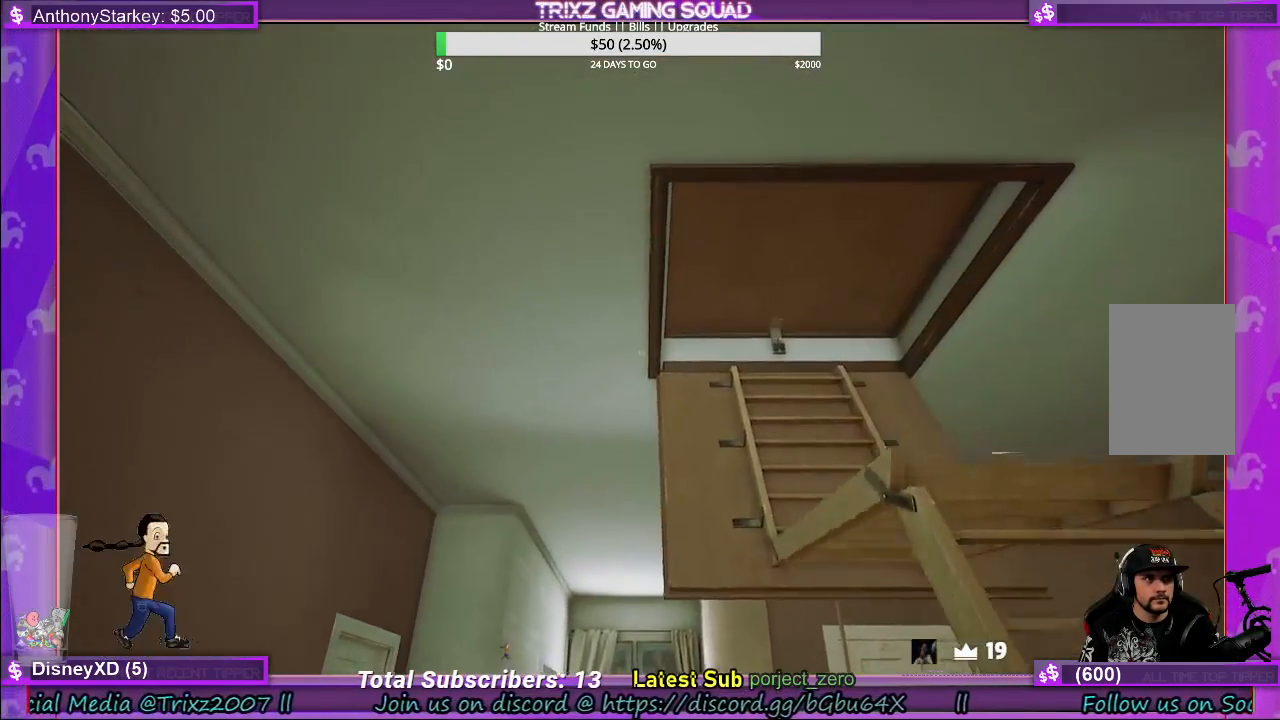
{"keys": [], "mouse": ["left"], "events": []}
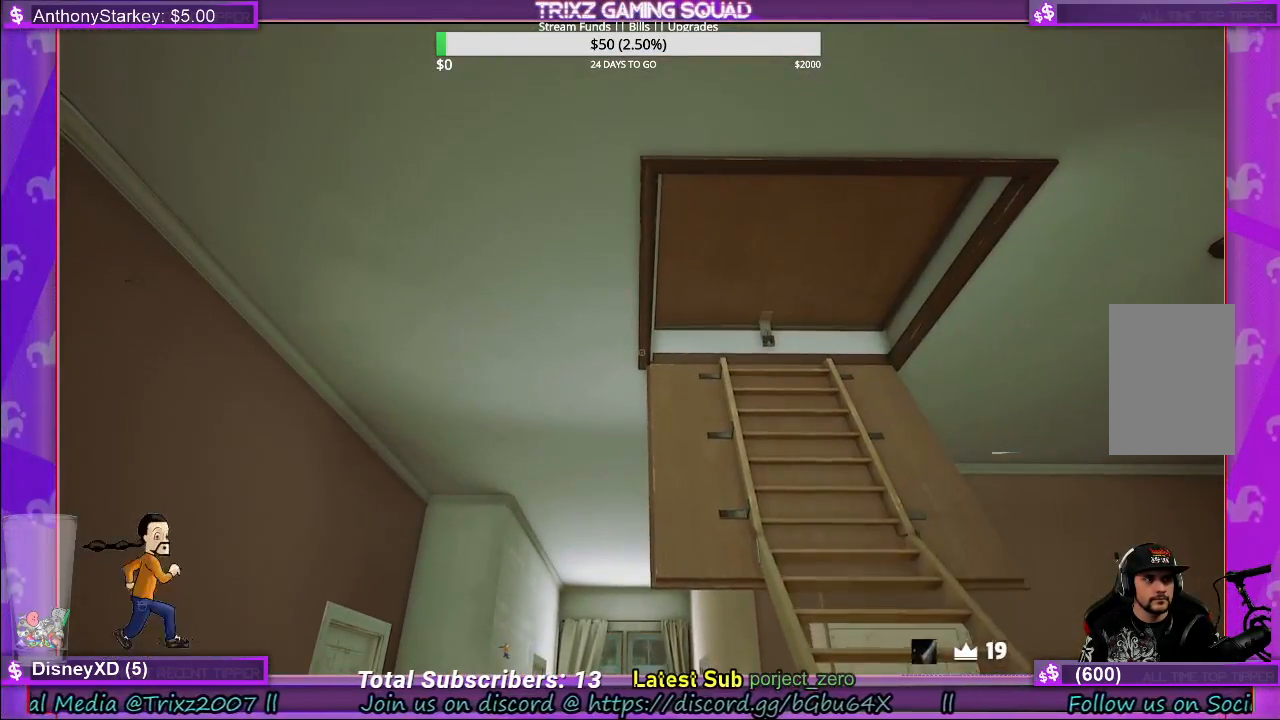
{"keys": [], "mouse": ["left"], "events": []}
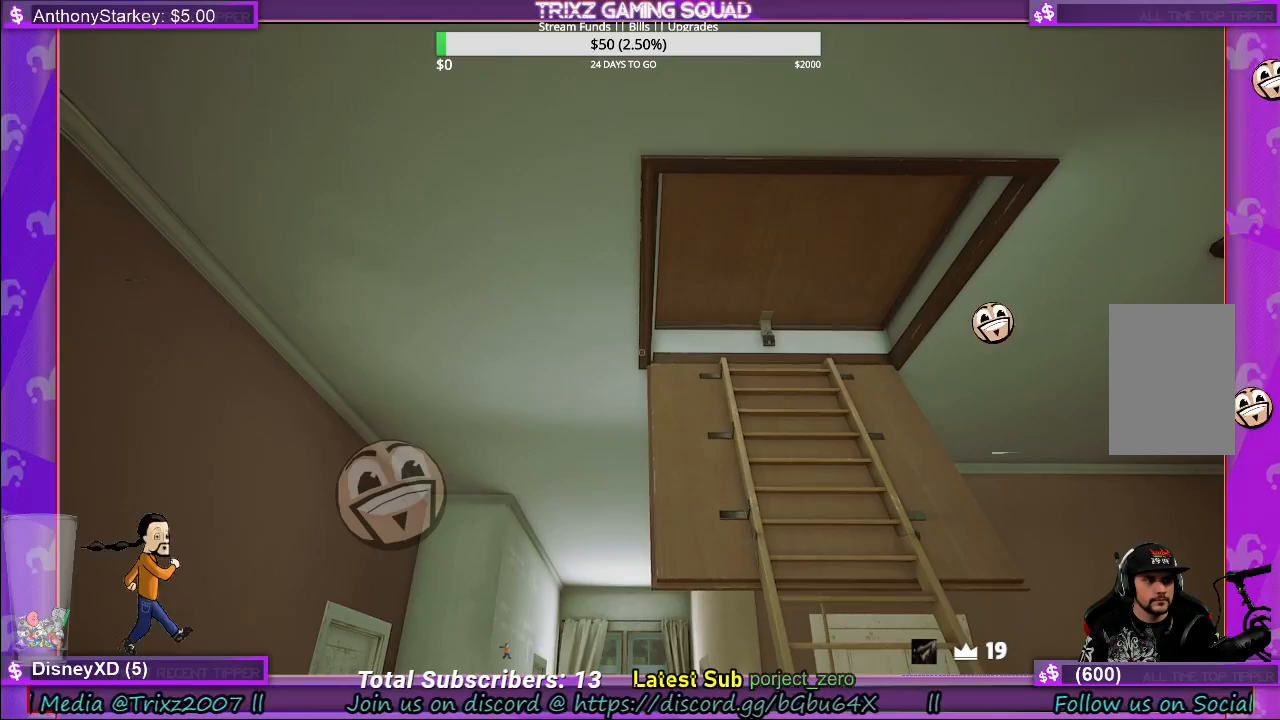
{"keys": [], "mouse": [], "events": [[267, "mouse_left", "up"]]}